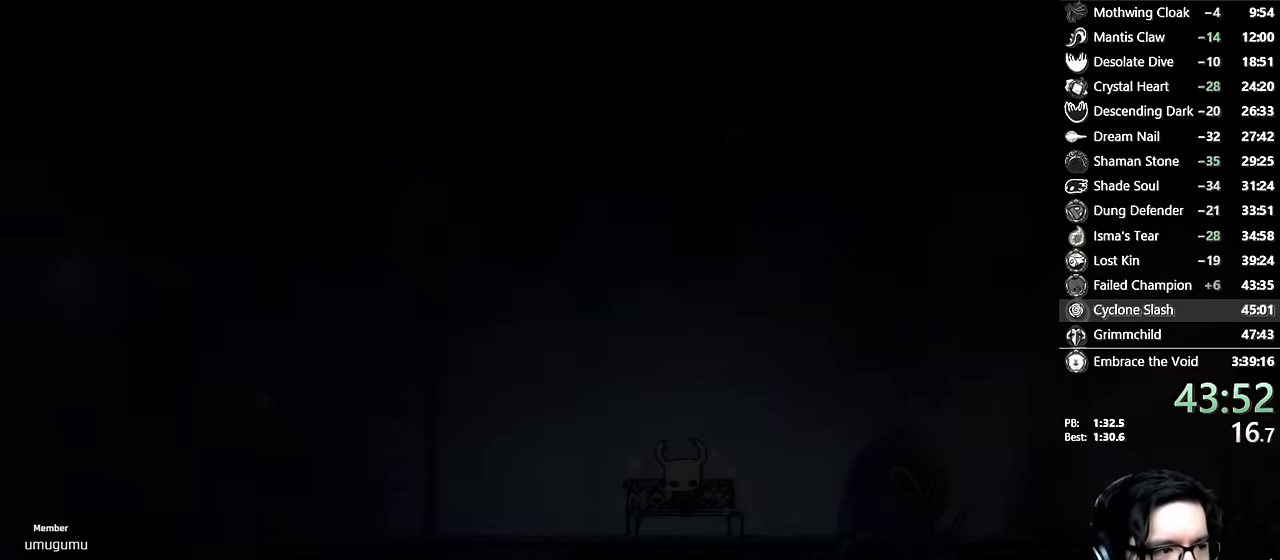
Gameplay with a controller (Xbox layout); each line is a JSON object with the inputs held at the frame after it. "events" lists button and stick changes between this image and that frame as [ms after this image, input, new state], when the widget could be followed in between. Not read: L3 R3.
{"buttons": ["A"], "left_stick": "center", "right_stick": "center", "events": [[433, "A", "down"]]}
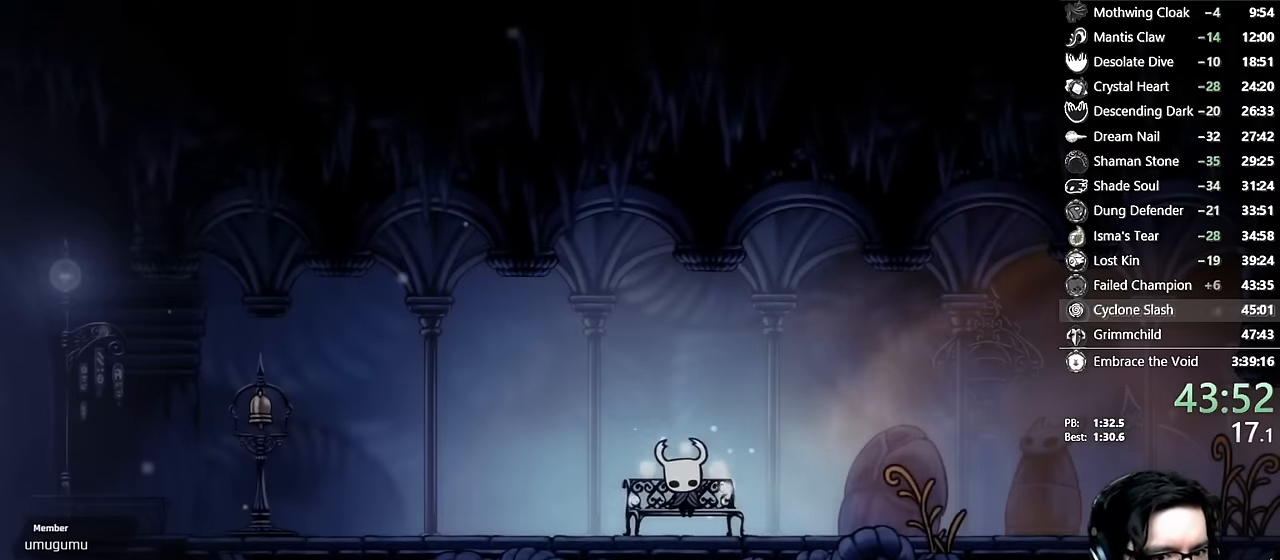
{"buttons": ["DPAD_LEFT"], "left_stick": "center", "right_stick": "center", "events": [[17, "A", "up"], [83, "A", "down"], [183, "A", "up"], [250, "A", "down"], [333, "A", "up"], [400, "A", "down"], [467, "A", "up"], [500, "DPAD_LEFT", "down"]]}
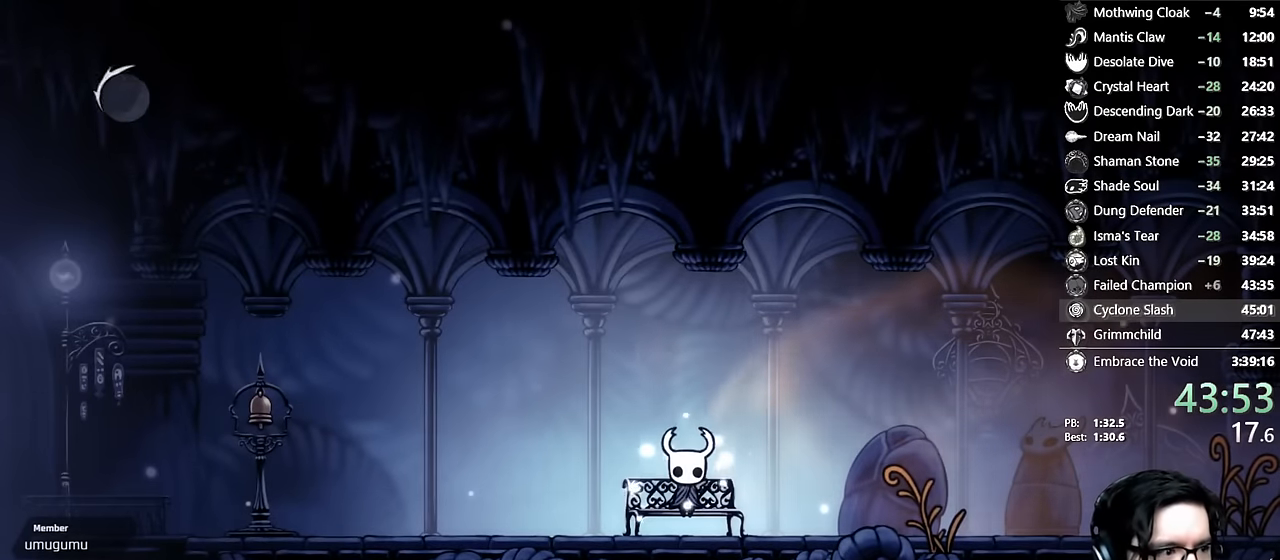
{"buttons": [], "left_stick": "center", "right_stick": "center", "events": [[33, "A", "down"], [117, "DPAD_LEFT", "up"], [133, "A", "up"], [200, "A", "down"], [217, "DPAD_LEFT", "down"], [267, "A", "up"], [317, "A", "down"], [317, "DPAD_LEFT", "up"], [383, "A", "up"], [400, "DPAD_LEFT", "down"], [417, "A", "down"], [500, "A", "up"], [500, "DPAD_LEFT", "up"]]}
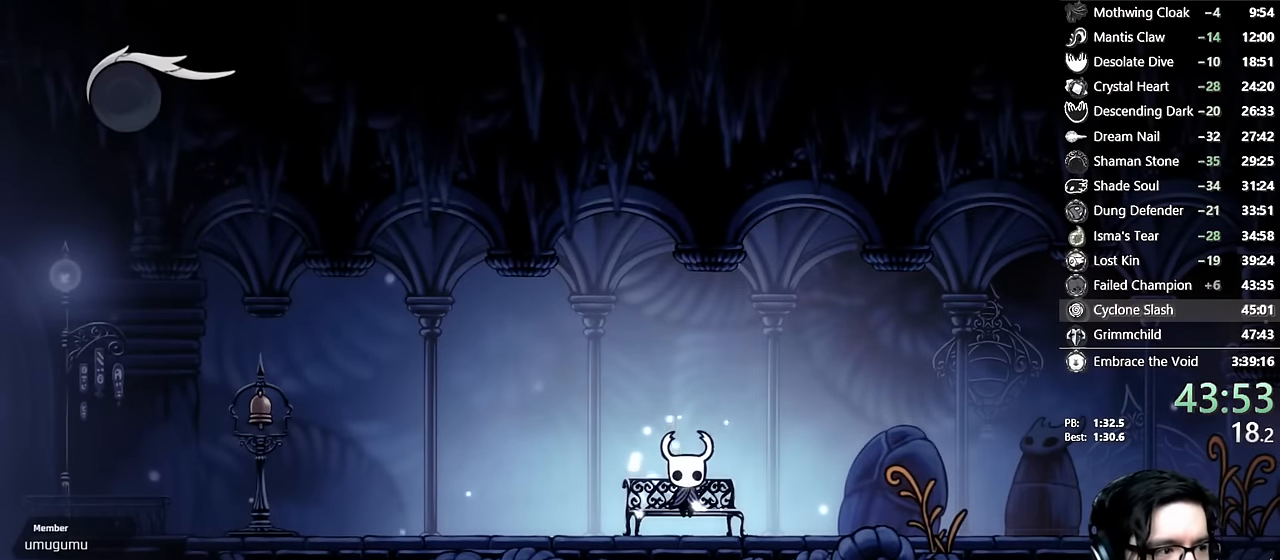
{"buttons": ["DPAD_LEFT"], "left_stick": "center", "right_stick": "center", "events": [[50, "A", "down"], [50, "DPAD_LEFT", "down"], [183, "DPAD_LEFT", "up"], [233, "A", "up"], [250, "DPAD_LEFT", "down"], [283, "A", "down"], [350, "DPAD_LEFT", "up"], [417, "A", "up"], [450, "DPAD_LEFT", "down"]]}
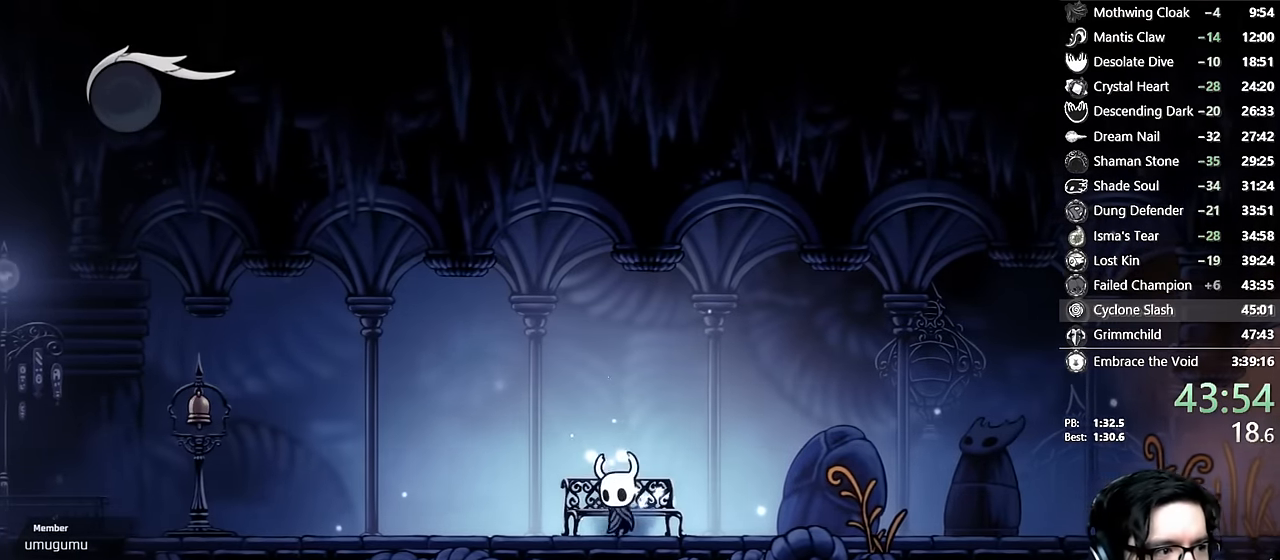
{"buttons": ["DPAD_UP", "DPAD_LEFT"], "left_stick": "center", "right_stick": "center", "events": [[33, "DPAD_LEFT", "up"], [83, "DPAD_LEFT", "down"], [200, "R2", "down"], [467, "R2", "up"], [500, "DPAD_UP", "down"]]}
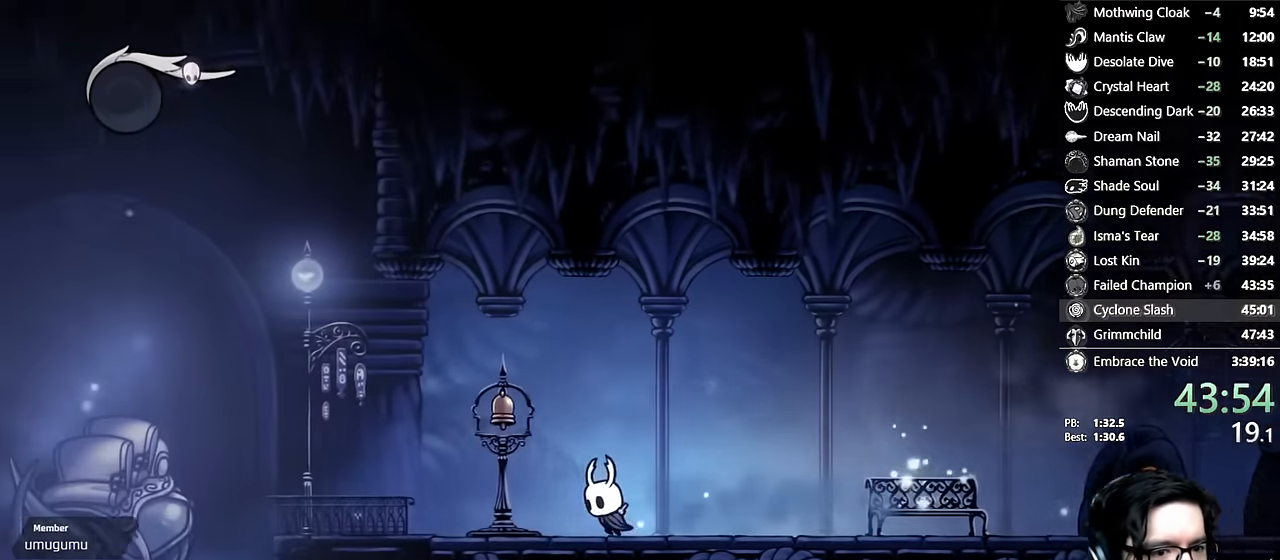
{"buttons": ["DPAD_LEFT"], "left_stick": "center", "right_stick": "center", "events": [[100, "X", "down"], [283, "DPAD_UP", "up"], [333, "X", "up"]]}
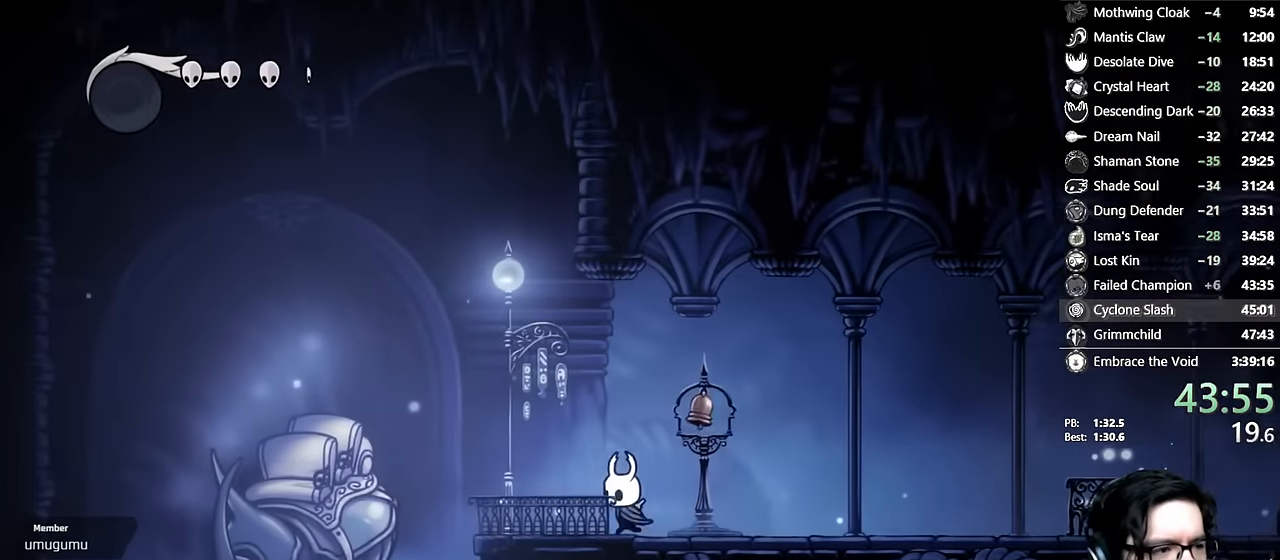
{"buttons": [], "left_stick": "center", "right_stick": "center", "events": [[267, "DPAD_UP", "down"], [283, "DPAD_LEFT", "up"], [417, "DPAD_UP", "up"]]}
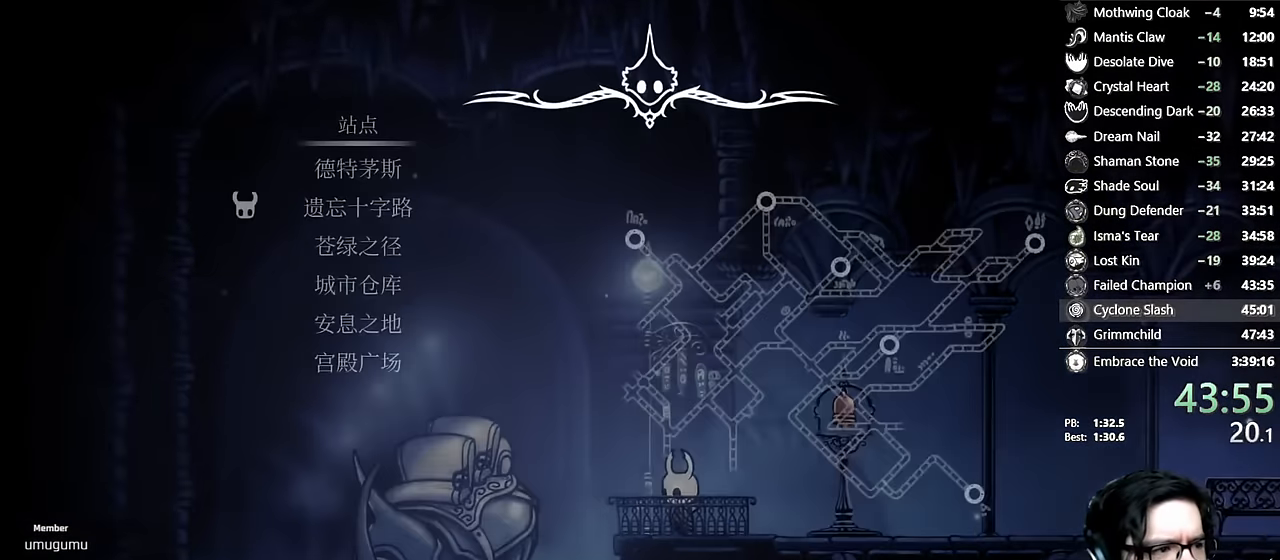
{"buttons": [], "left_stick": "center", "right_stick": "center", "events": [[367, "DPAD_UP", "down"], [433, "A", "down"], [467, "DPAD_UP", "up"], [483, "A", "up"]]}
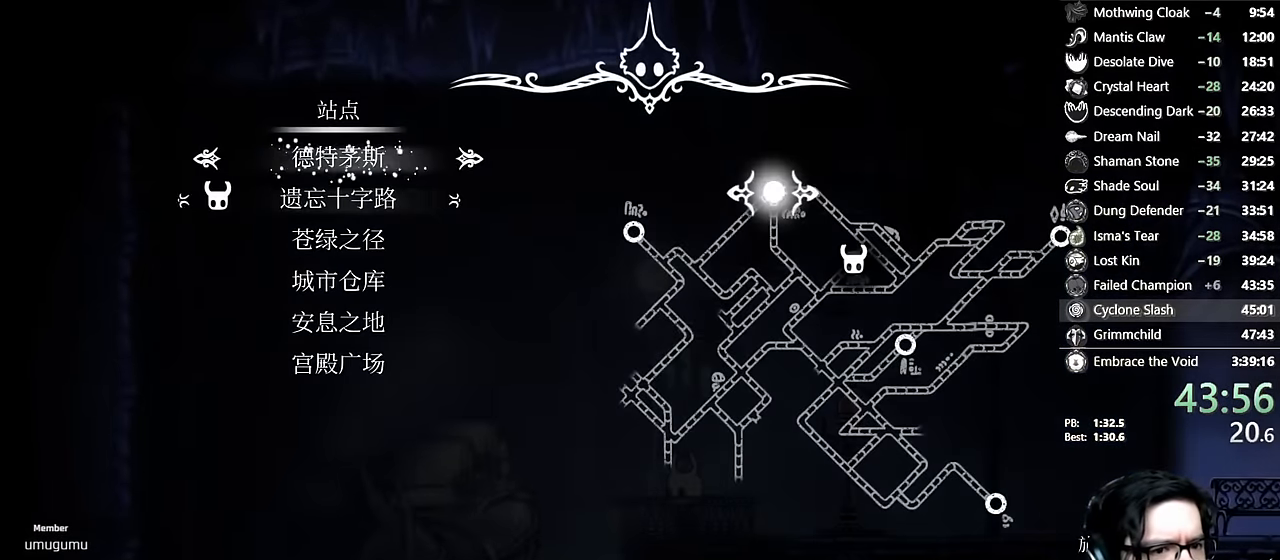
{"buttons": [], "left_stick": "center", "right_stick": "center", "events": [[33, "A", "down"], [67, "A", "up"], [150, "A", "down"], [183, "A", "up"], [233, "A", "down"], [267, "A", "up"], [333, "A", "down"], [367, "A", "up"]]}
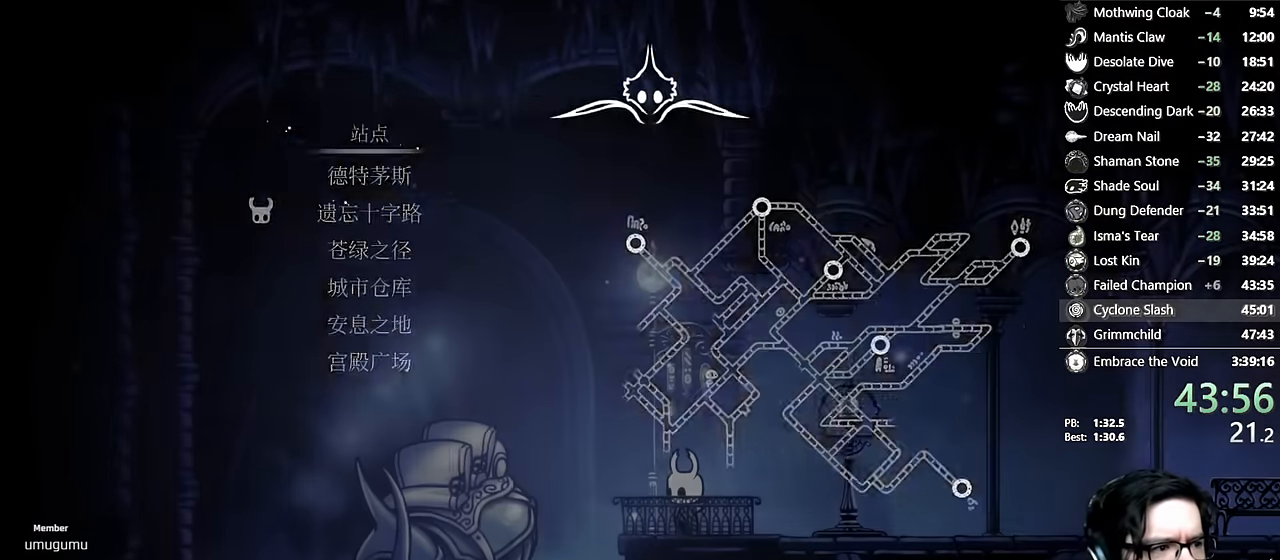
{"buttons": [], "left_stick": "center", "right_stick": "center", "events": []}
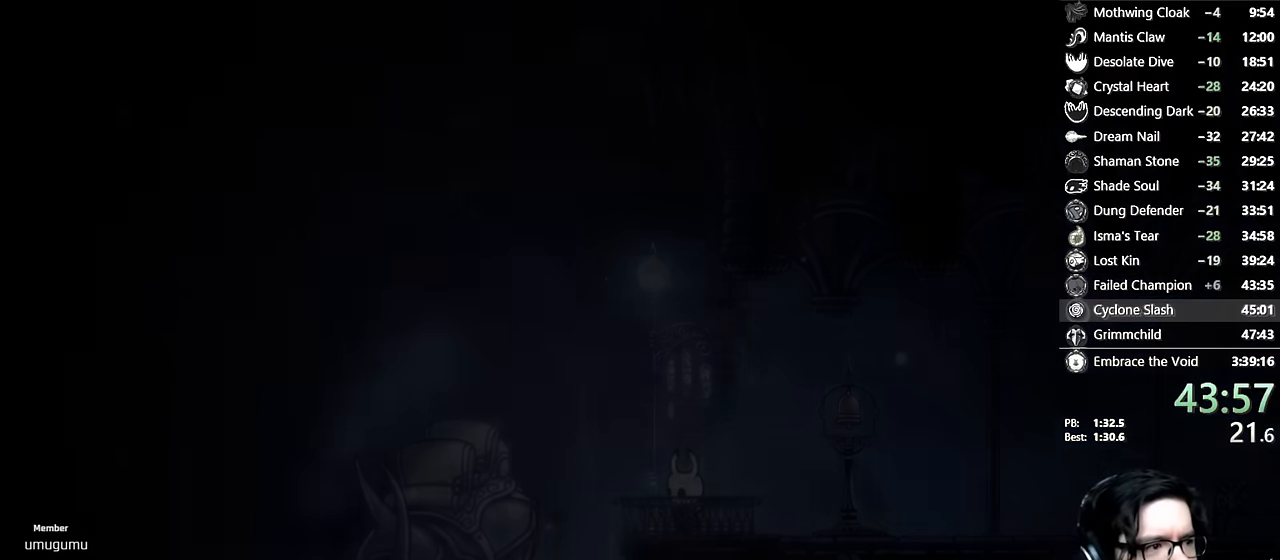
{"buttons": [], "left_stick": "center", "right_stick": "center", "events": []}
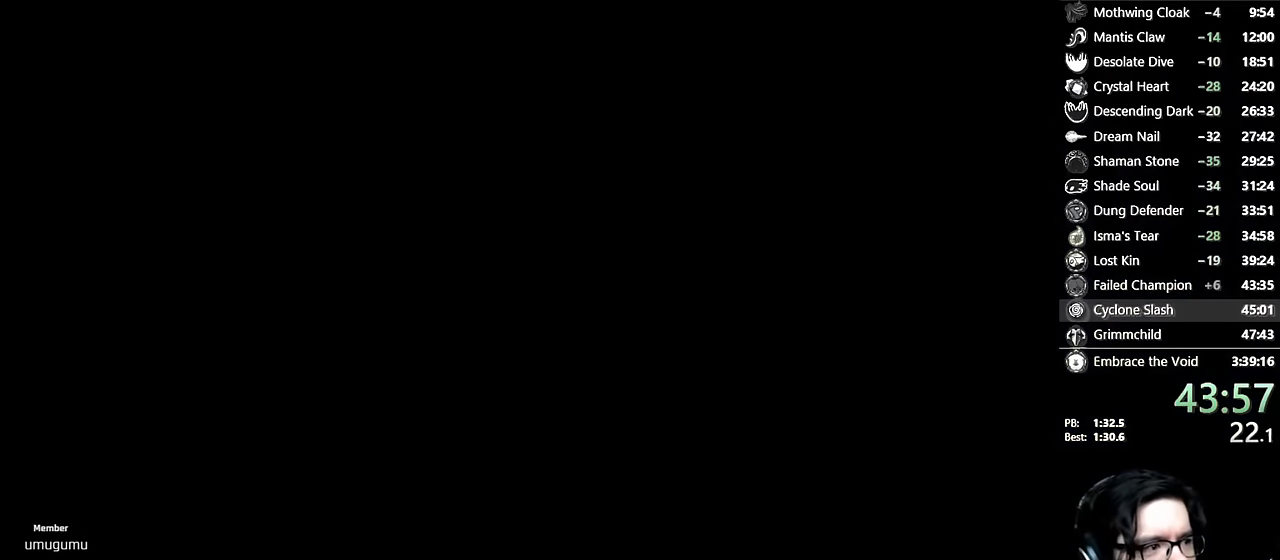
{"buttons": [], "left_stick": "center", "right_stick": "center", "events": []}
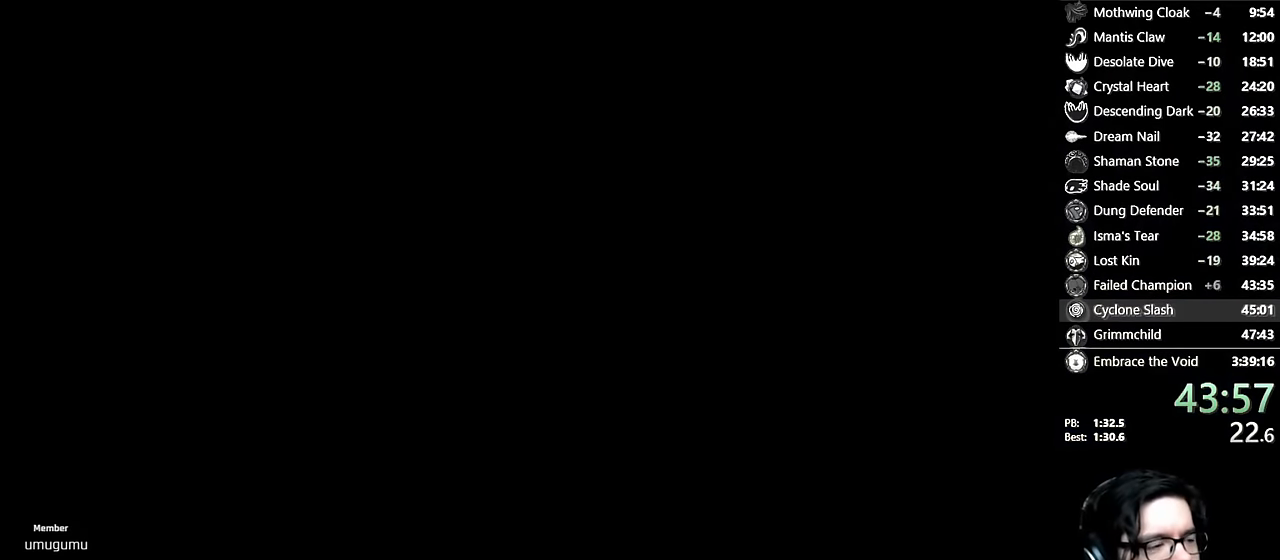
{"buttons": [], "left_stick": "center", "right_stick": "center", "events": []}
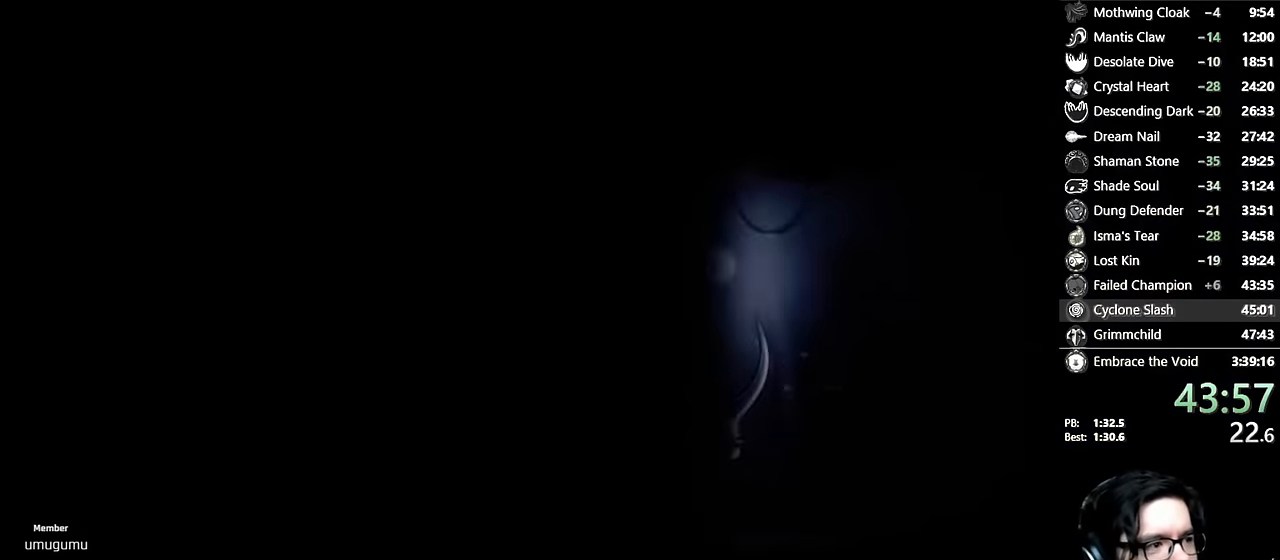
{"buttons": ["A"], "left_stick": "center", "right_stick": "center", "events": [[400, "A", "down"]]}
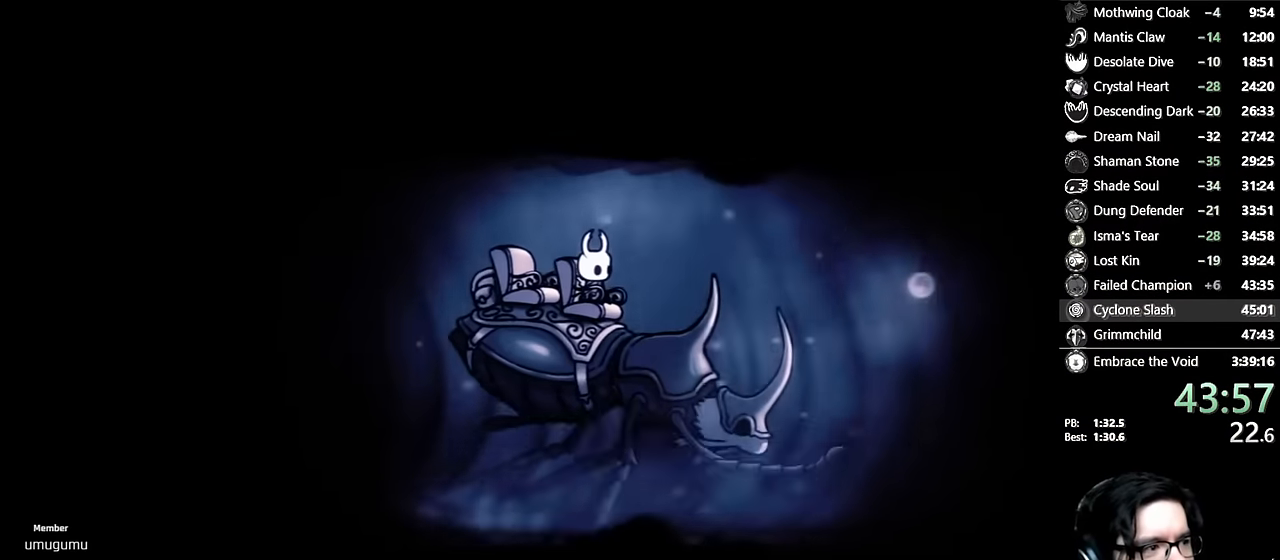
{"buttons": ["A"], "left_stick": "center", "right_stick": "center", "events": [[33, "A", "up"], [100, "A", "down"], [200, "A", "up"], [283, "A", "down"], [400, "A", "up"], [467, "A", "down"]]}
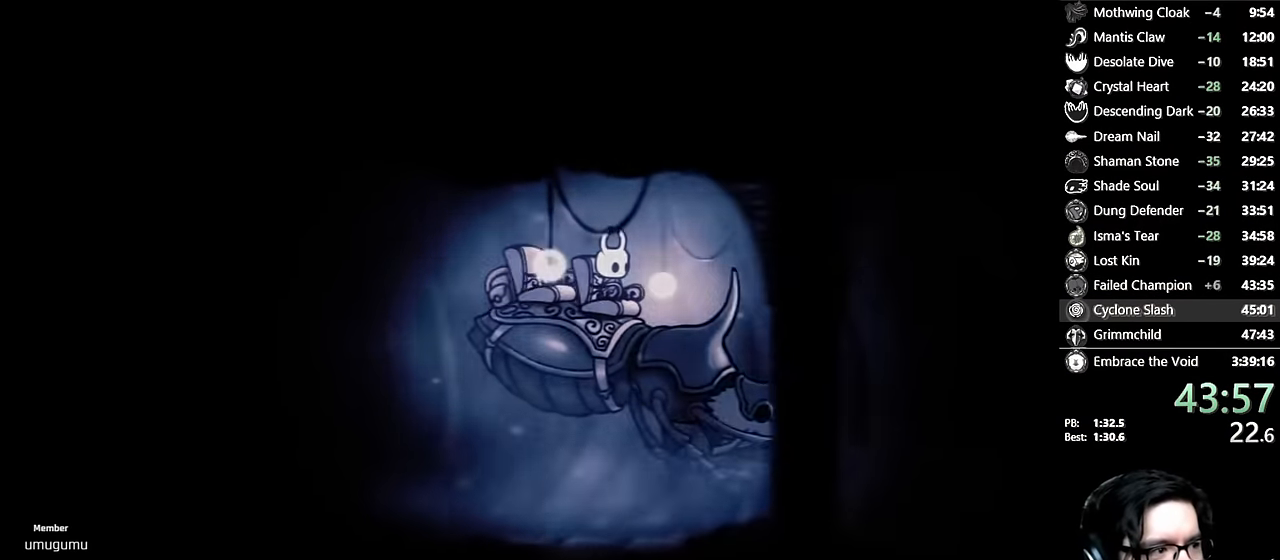
{"buttons": [], "left_stick": "center", "right_stick": "center", "events": [[50, "A", "up"], [133, "A", "down"], [200, "A", "up"], [283, "A", "down"], [350, "A", "up"], [433, "A", "down"], [483, "A", "up"]]}
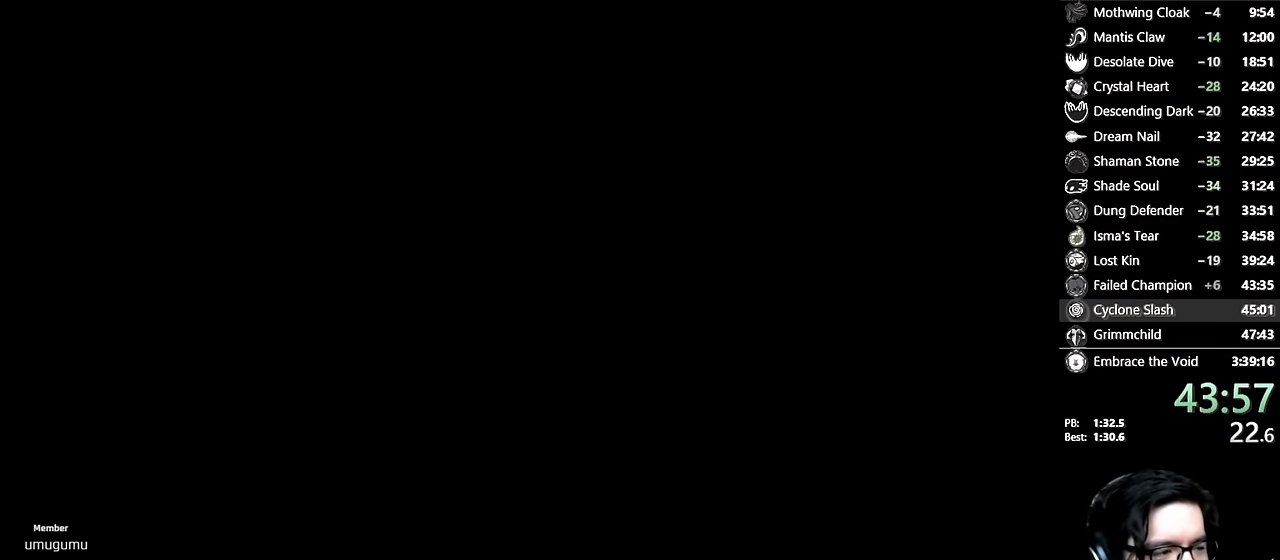
{"buttons": [], "left_stick": "center", "right_stick": "center", "events": [[67, "A", "down"], [150, "A", "up"], [183, "A", "down"], [300, "A", "up"], [367, "A", "down"], [450, "A", "up"]]}
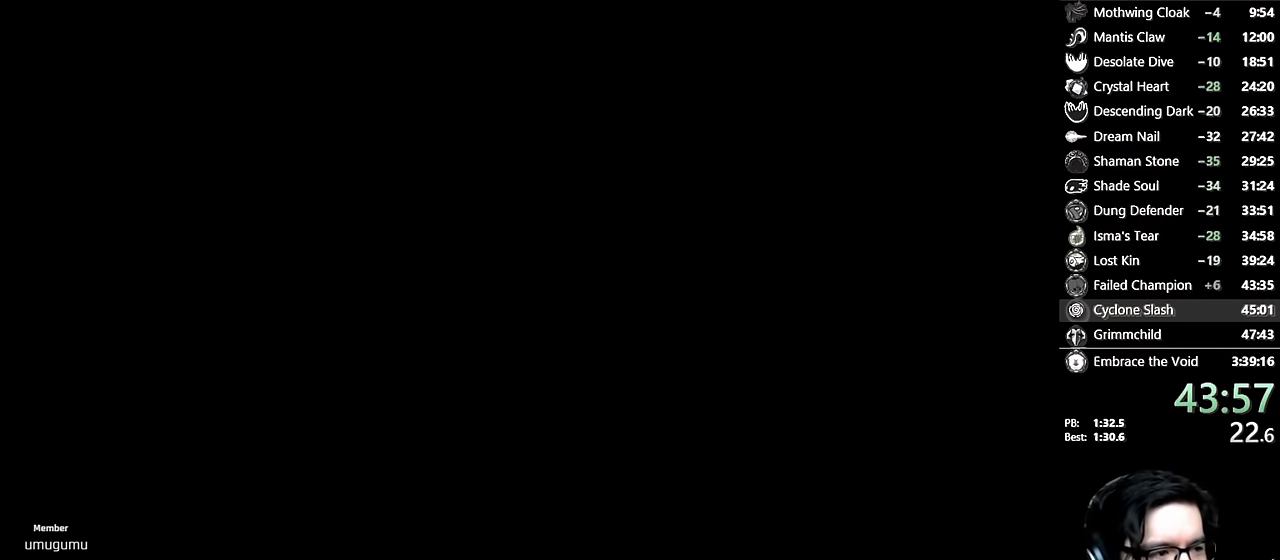
{"buttons": ["DPAD_LEFT"], "left_stick": "center", "right_stick": "center", "events": [[17, "A", "down"], [67, "A", "up"], [150, "A", "down"], [217, "A", "up"], [267, "A", "down"], [317, "A", "up"], [383, "A", "down"], [383, "DPAD_LEFT", "down"], [417, "A", "up"]]}
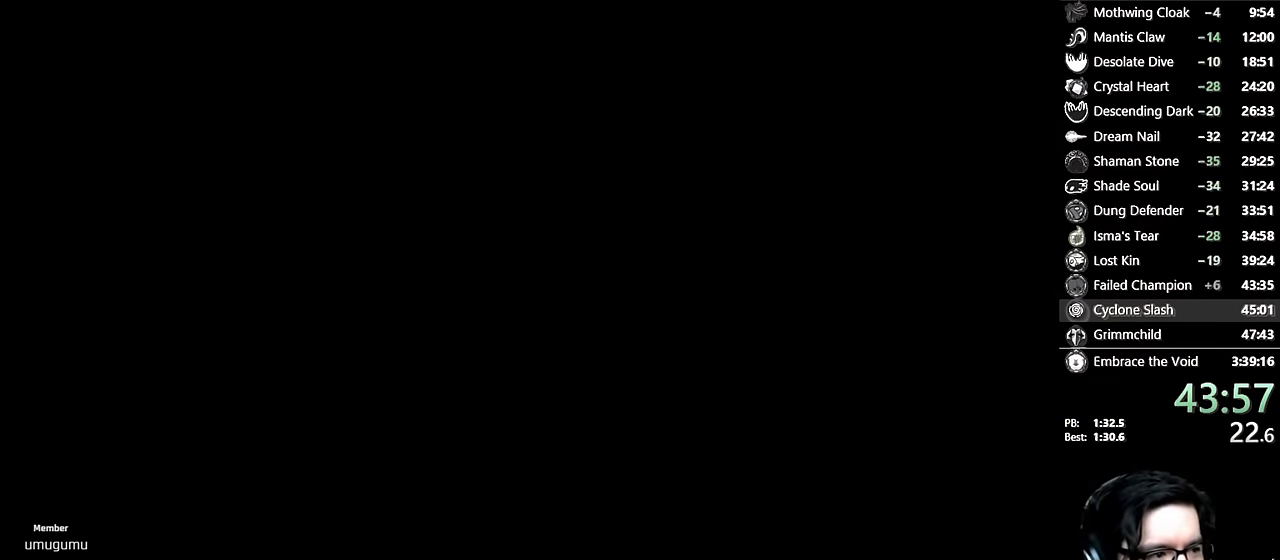
{"buttons": ["R2", "DPAD_LEFT"], "left_stick": "center", "right_stick": "center", "events": [[500, "R2", "down"]]}
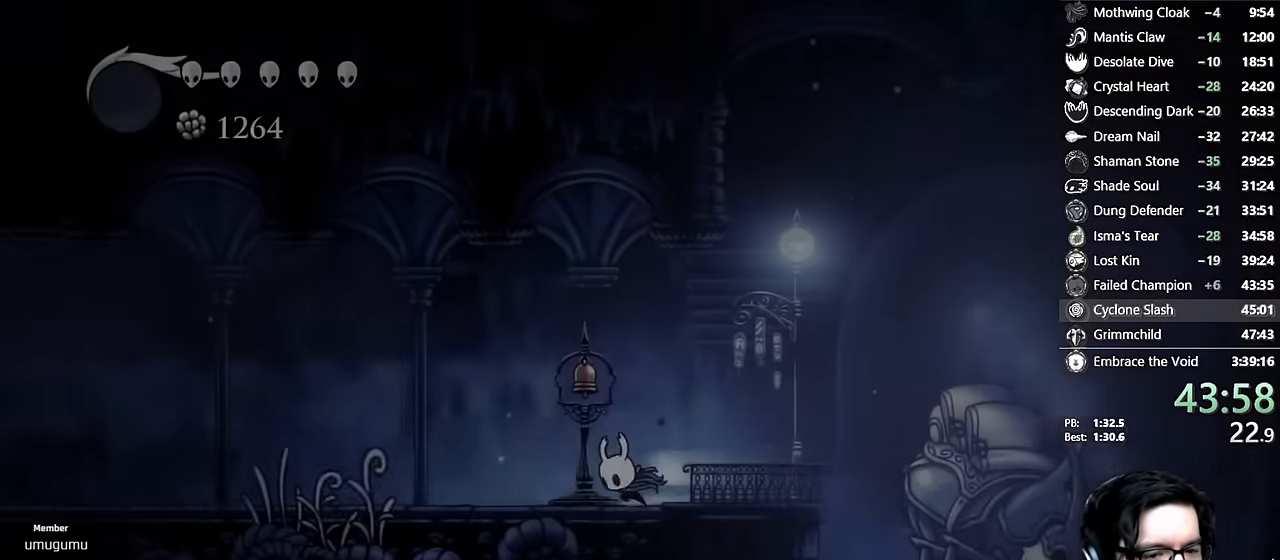
{"buttons": ["DPAD_LEFT"], "left_stick": "center", "right_stick": "center", "events": [[267, "R2", "up"]]}
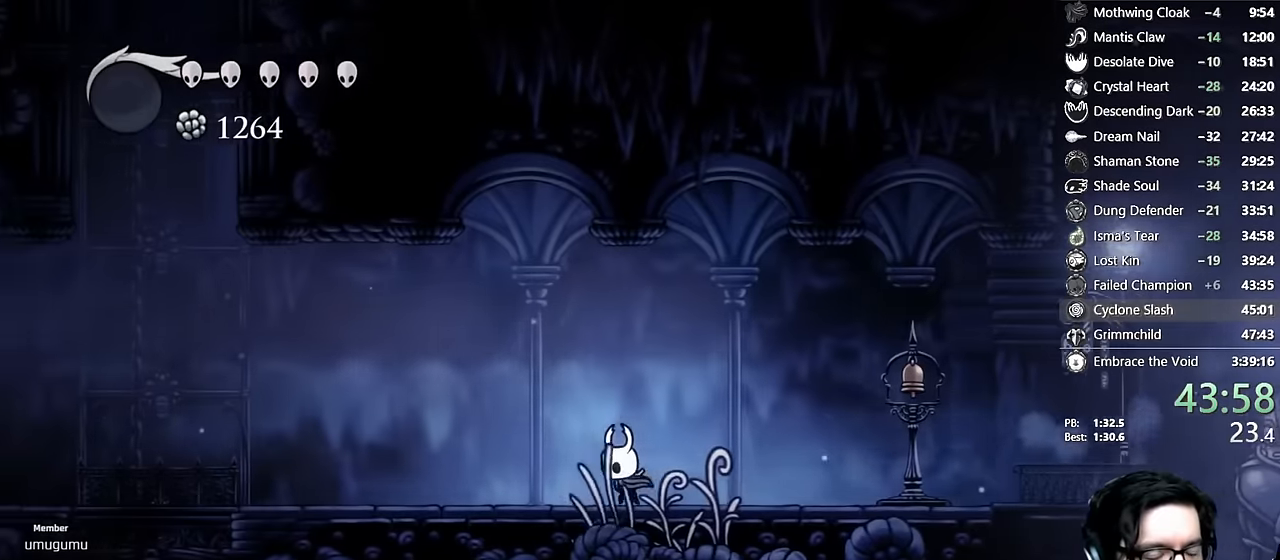
{"buttons": ["A", "DPAD_LEFT"], "left_stick": "center", "right_stick": "center", "events": [[50, "R2", "down"], [333, "R2", "up"], [383, "A", "down"]]}
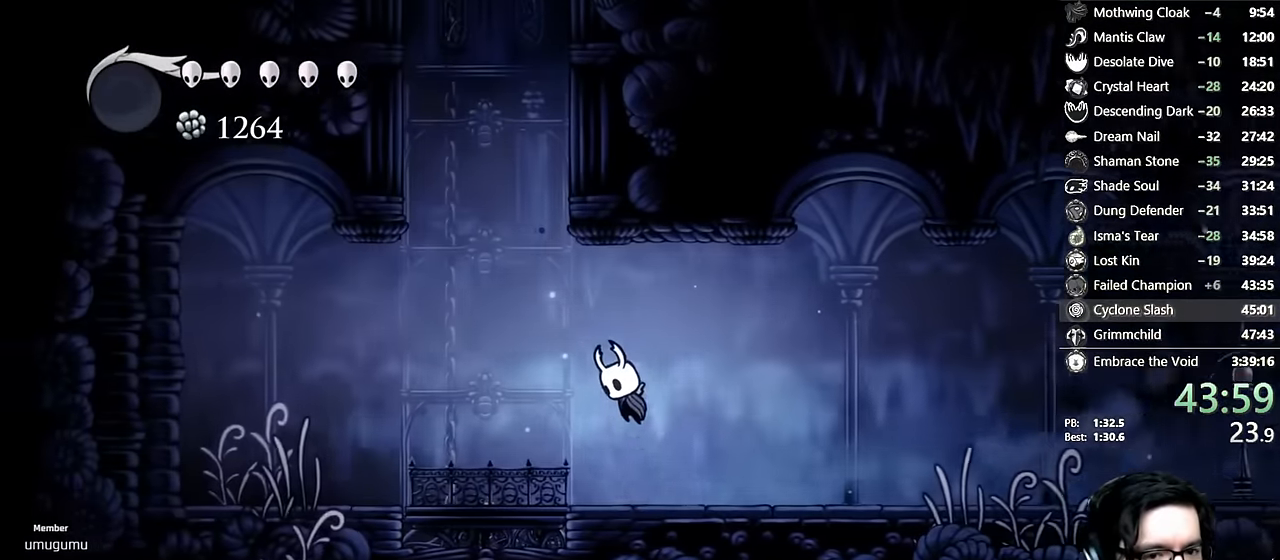
{"buttons": ["A", "DPAD_RIGHT"], "left_stick": "center", "right_stick": "center", "events": [[83, "A", "up"], [117, "A", "down"], [300, "DPAD_LEFT", "up"], [333, "DPAD_RIGHT", "down"], [467, "A", "up"], [500, "A", "down"]]}
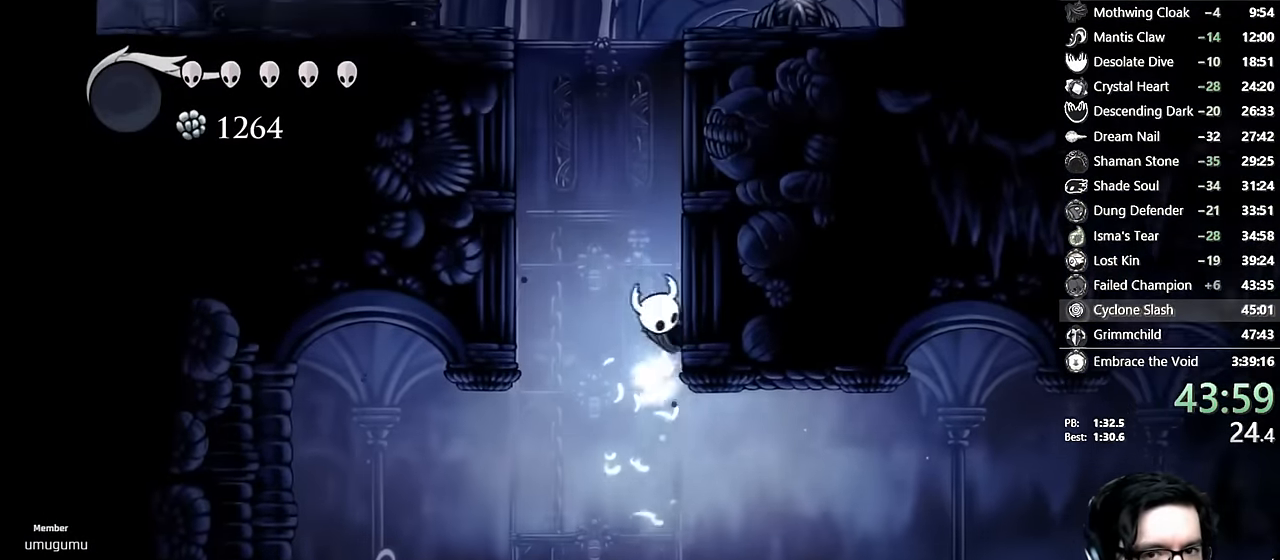
{"buttons": ["A", "DPAD_LEFT"], "left_stick": "center", "right_stick": "center", "events": [[283, "A", "up"], [350, "A", "down"], [350, "DPAD_RIGHT", "up"], [367, "DPAD_LEFT", "down"]]}
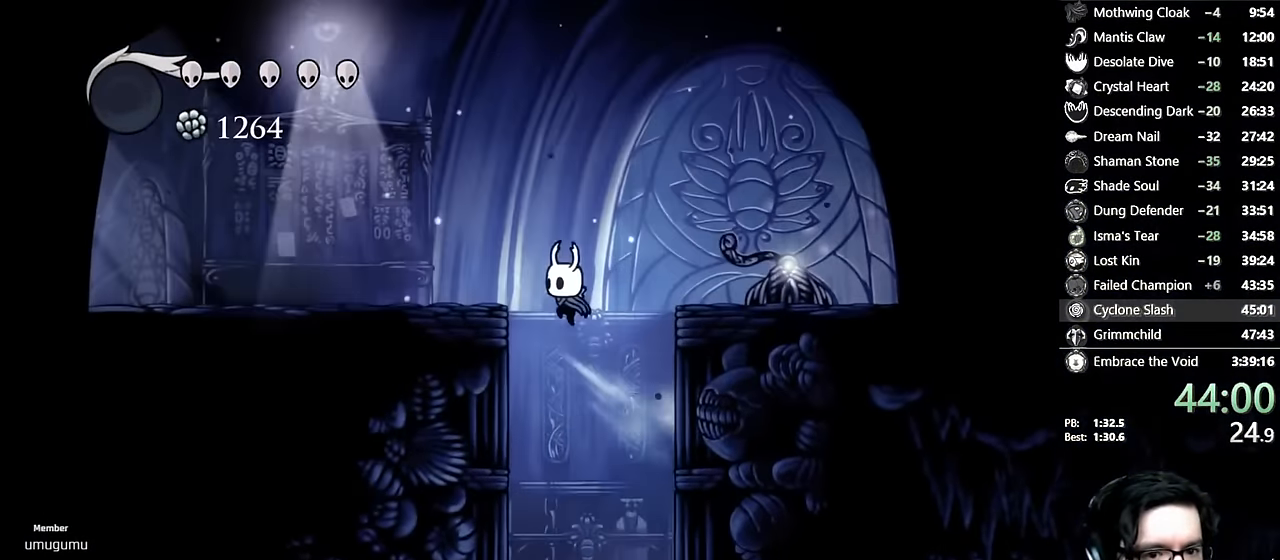
{"buttons": ["DPAD_LEFT"], "left_stick": "center", "right_stick": "center", "events": [[50, "R2", "down"], [317, "R2", "up"], [333, "A", "up"]]}
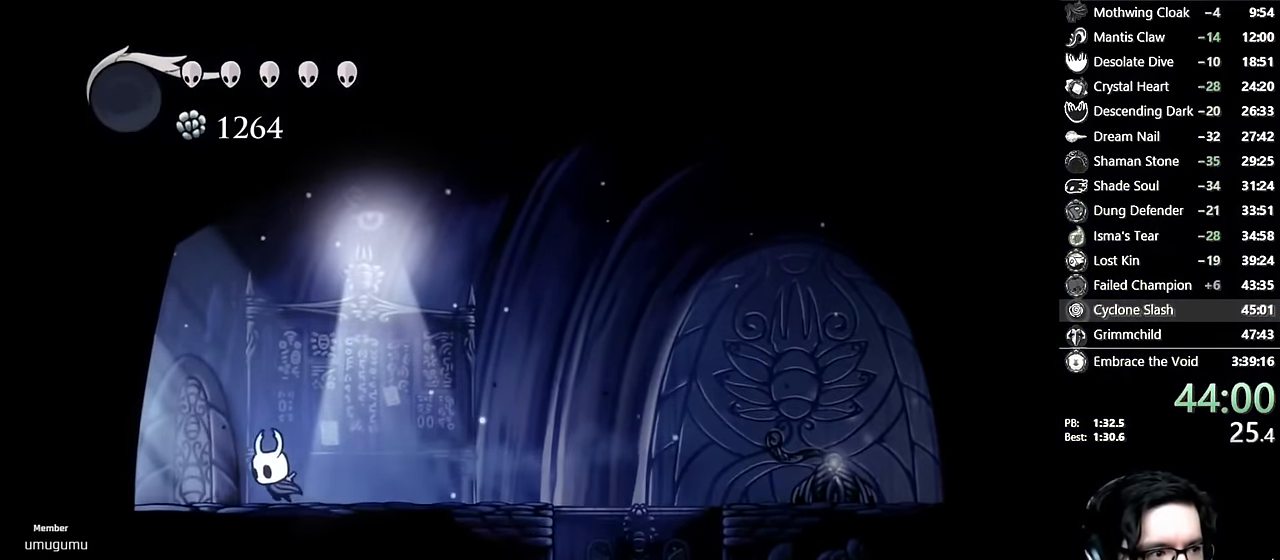
{"buttons": [], "left_stick": "center", "right_stick": "center", "events": [[83, "R2", "down"], [433, "R2", "up"], [450, "DPAD_LEFT", "up"]]}
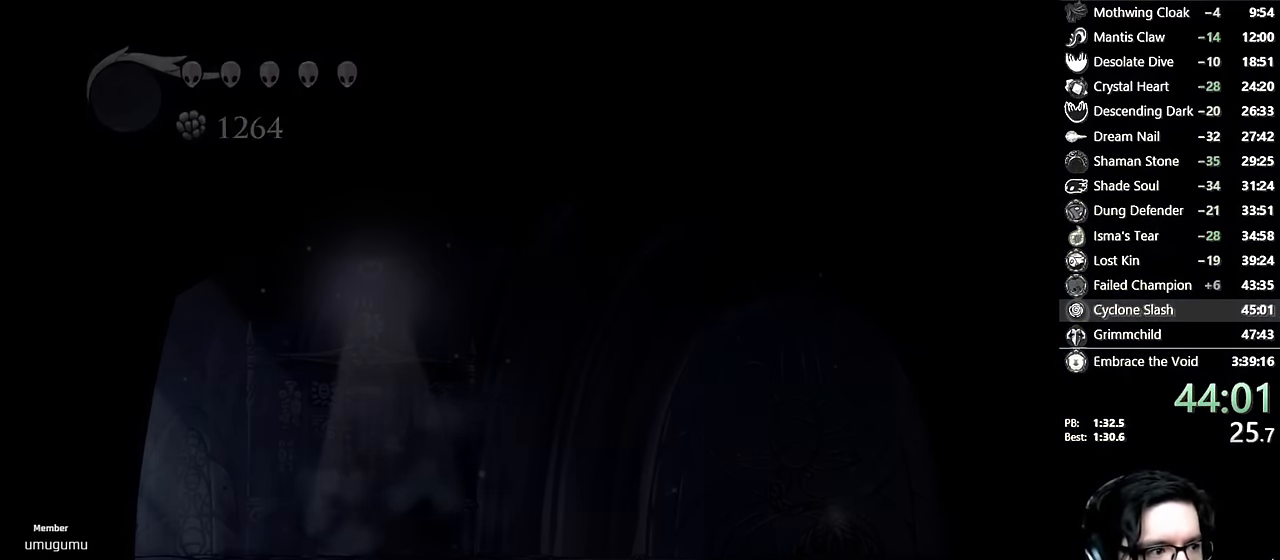
{"buttons": [], "left_stick": "center", "right_stick": "center", "events": []}
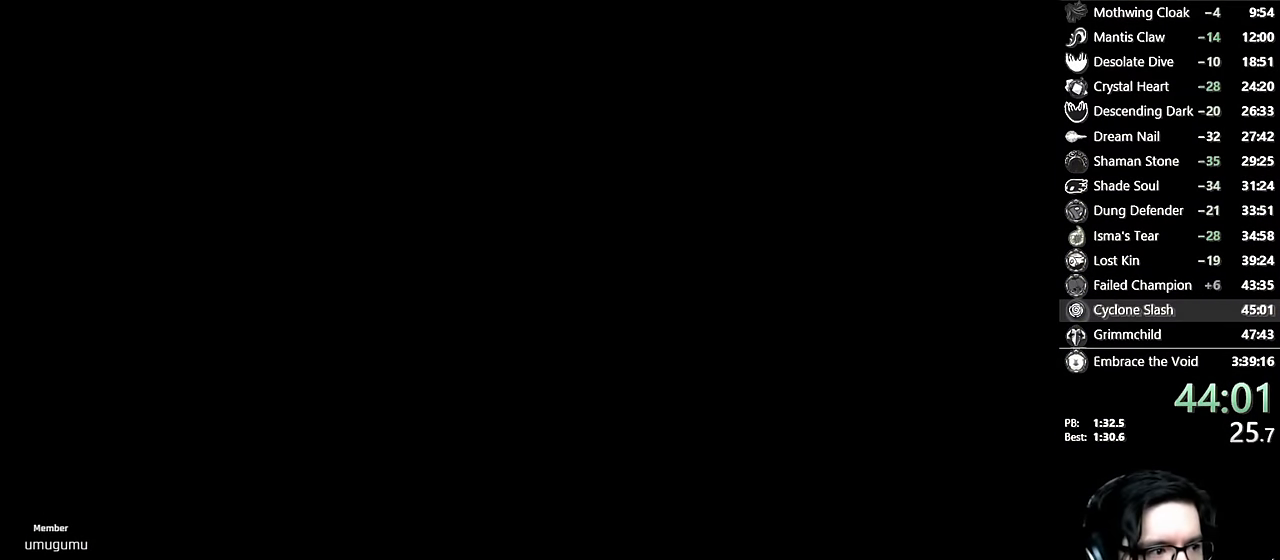
{"buttons": [], "left_stick": "center", "right_stick": "center", "events": []}